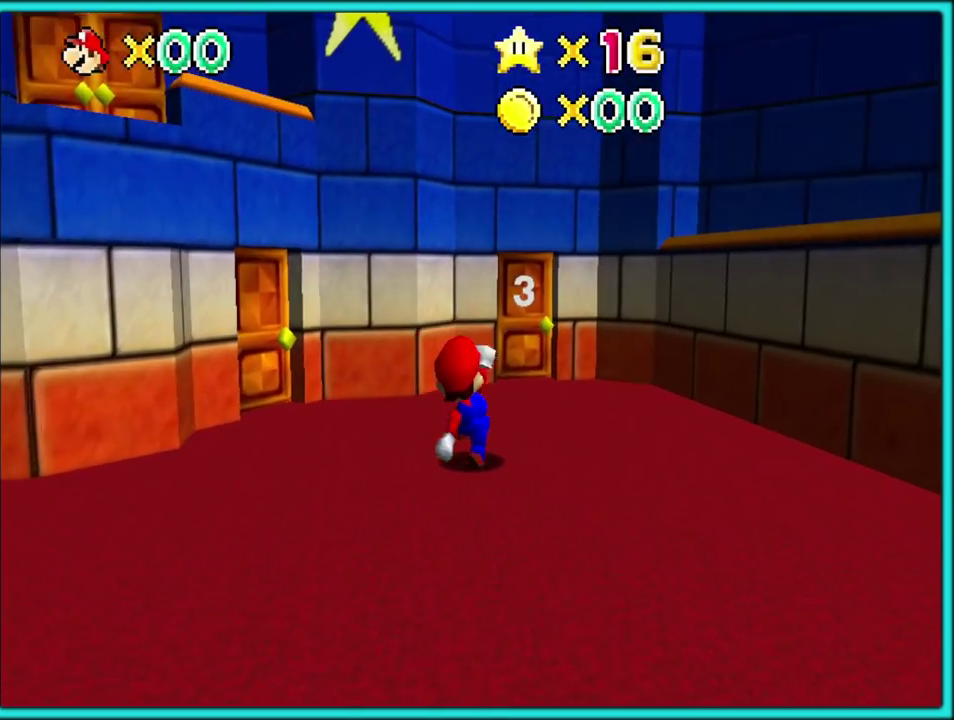
Gameplay with a controller (Nintendo layout); each line is a JSON object with the inputs held at the frame after it. "events" lists button and stick changes between this image and that frame as [ms after this image, input, new state], when the widget could be followed in between. Not read: L3 R2 R3.
{"buttons": [], "left_stick": "up", "events": [[83, "left_stick", "up"]]}
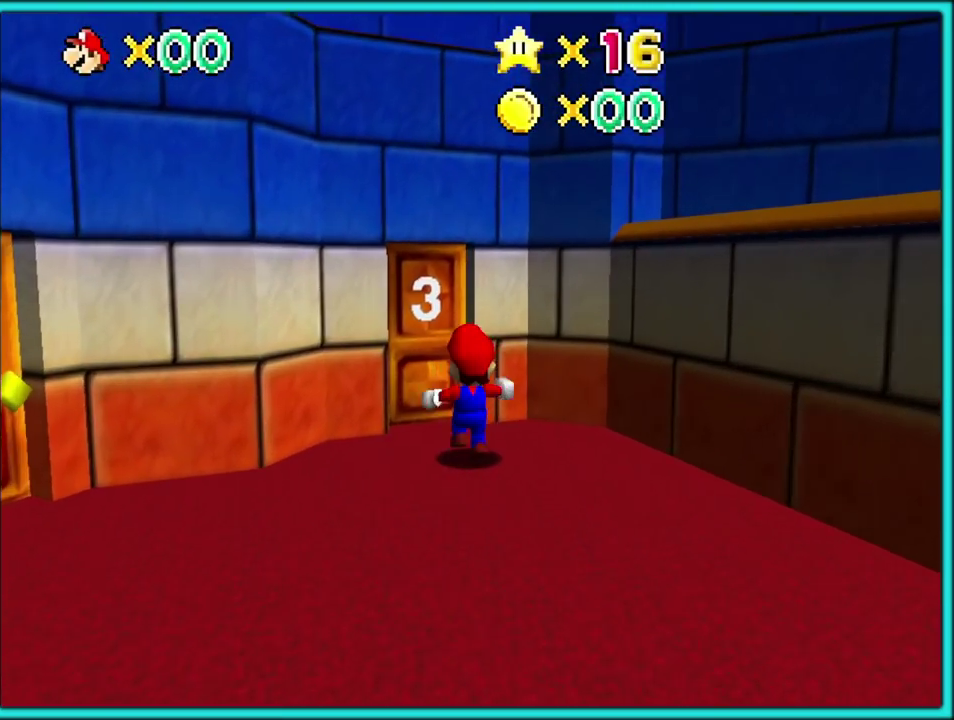
{"buttons": [], "left_stick": "up", "events": [[33, "left_stick", "up-left"], [417, "left_stick", "up"]]}
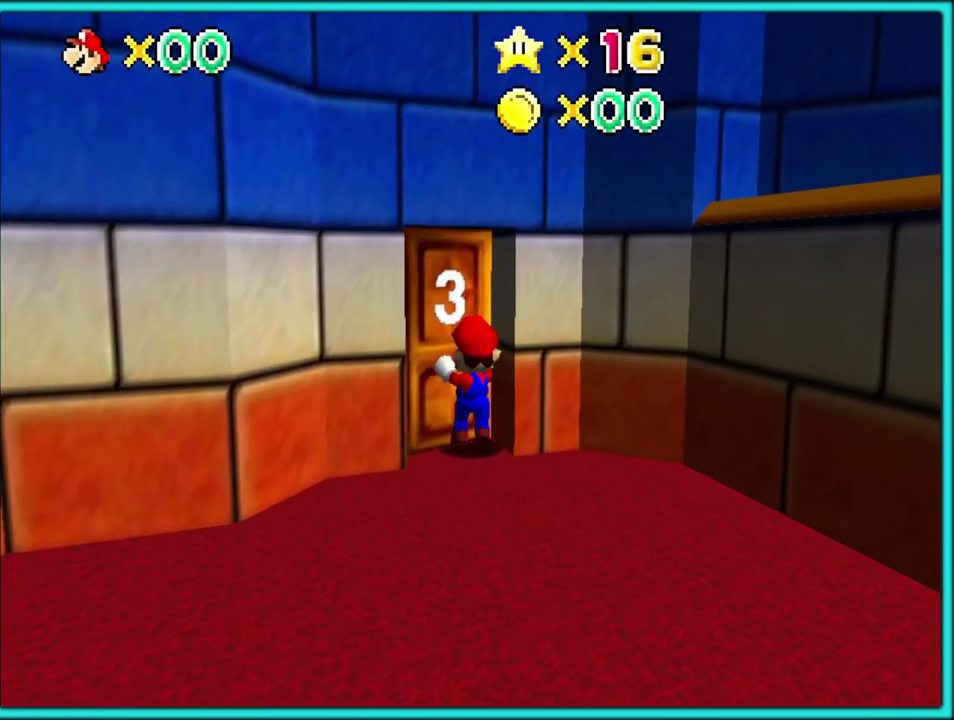
{"buttons": ["A"], "left_stick": "up", "events": [[167, "A", "down"], [267, "A", "up"], [333, "A", "down"]]}
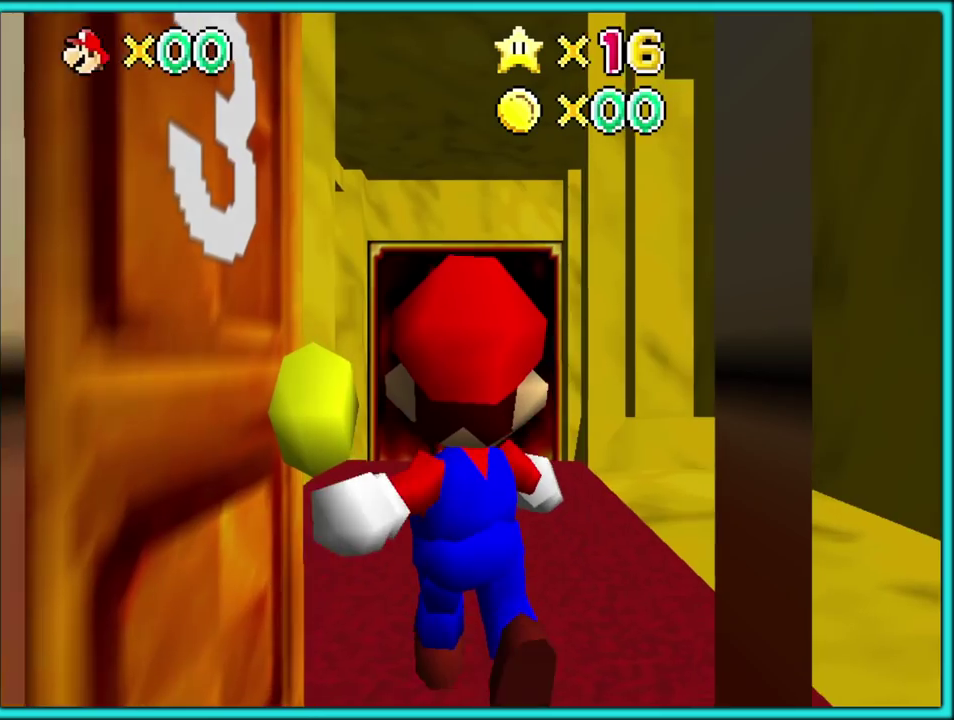
{"buttons": ["A"], "left_stick": "up", "events": []}
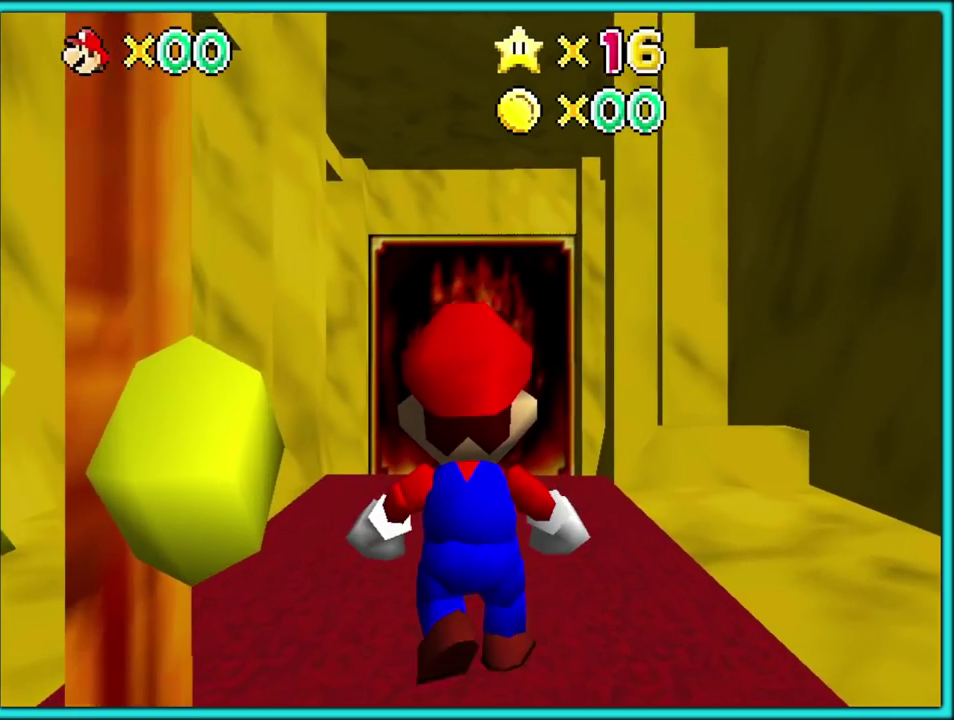
{"buttons": [], "left_stick": "up", "events": [[50, "A", "up"], [417, "left_stick", "up-right"], [483, "left_stick", "up"]]}
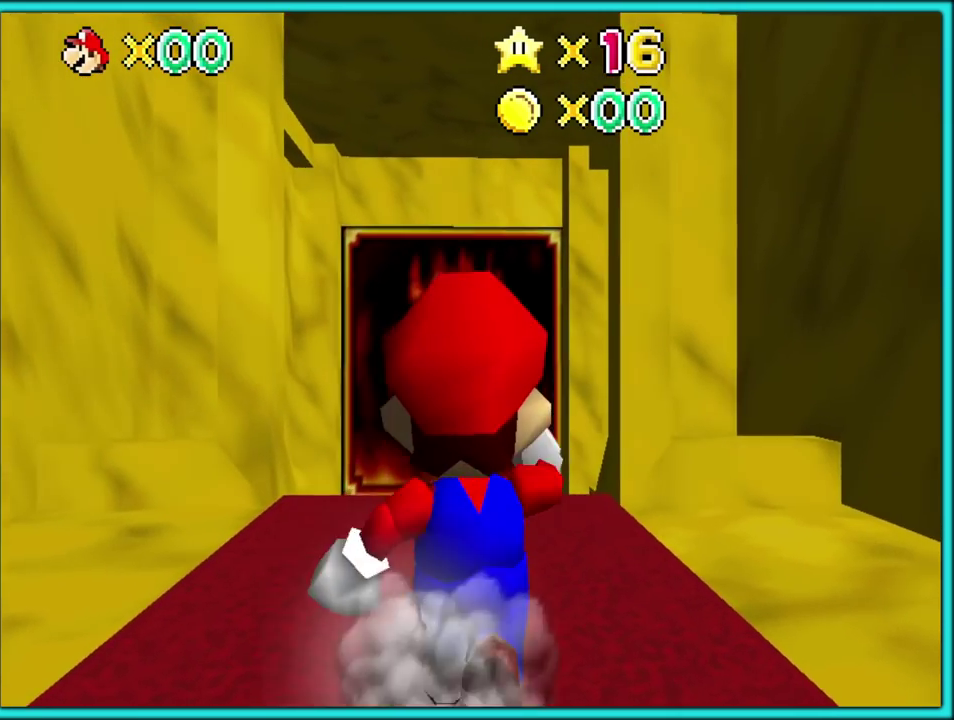
{"buttons": [], "left_stick": "up", "events": [[117, "Z", "down"], [183, "B", "down"], [283, "Z", "up"], [300, "B", "up"]]}
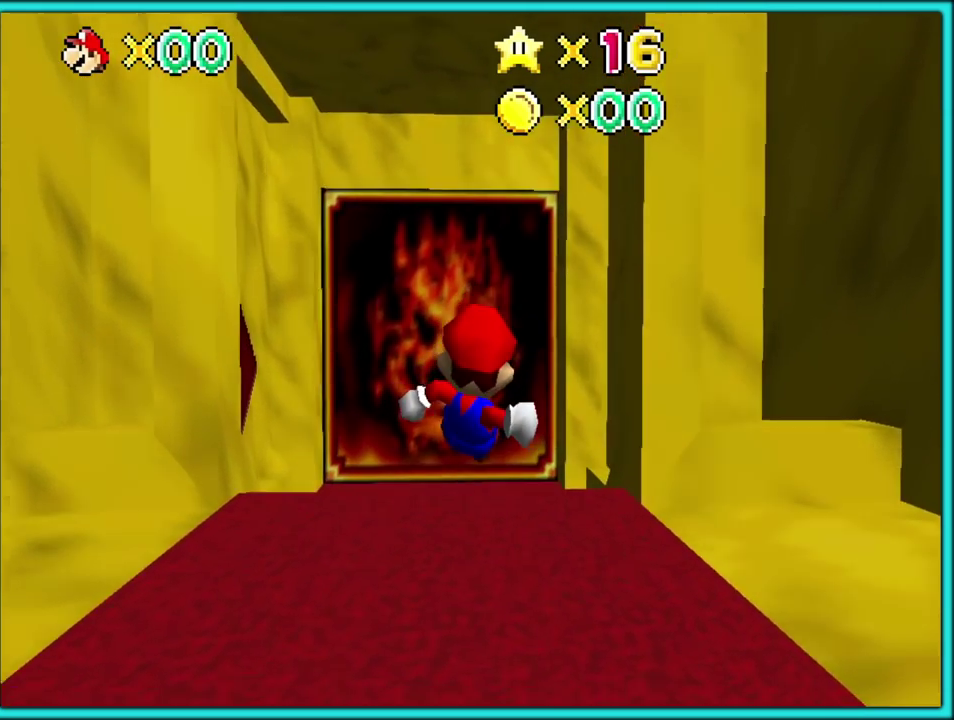
{"buttons": [], "left_stick": "up", "events": []}
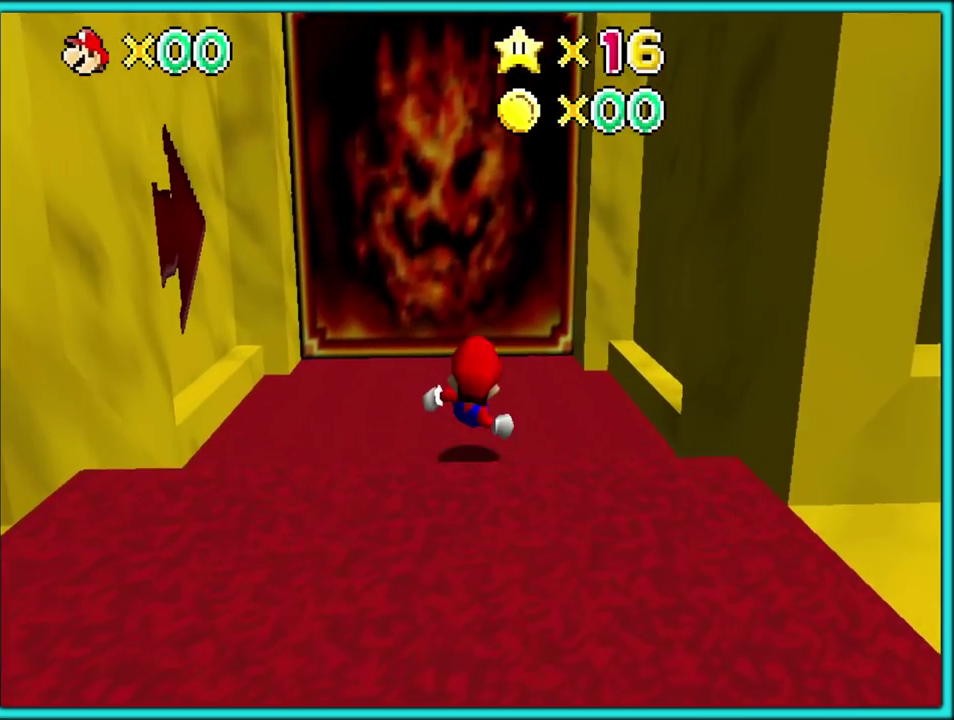
{"buttons": [], "left_stick": "up", "events": []}
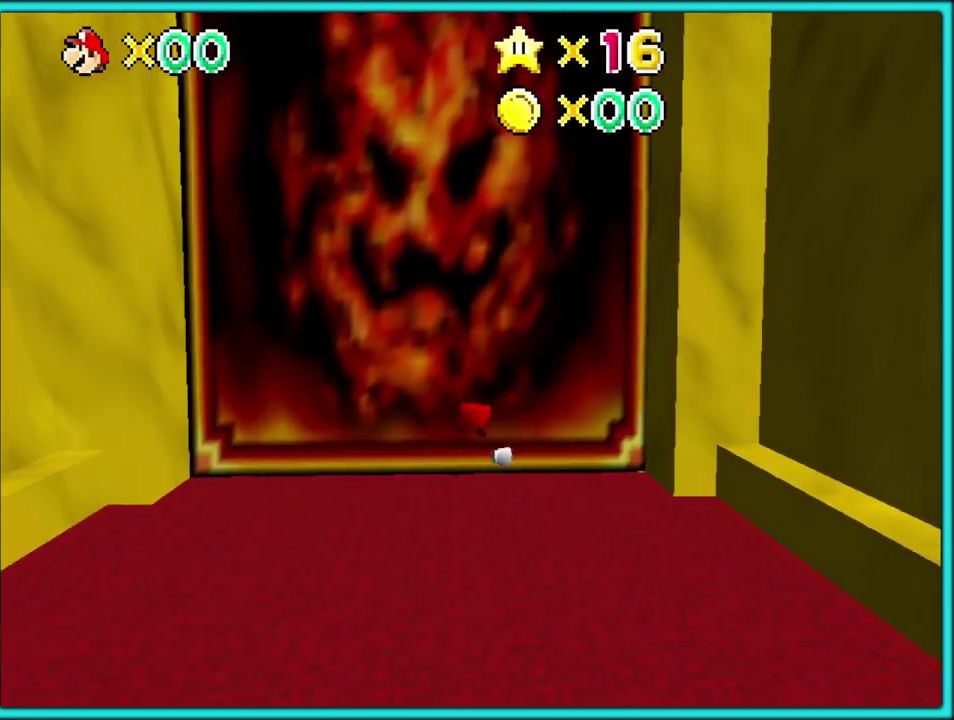
{"buttons": ["B"], "left_stick": "left", "events": [[200, "left_stick", "up-left"], [267, "B", "down"], [283, "left_stick", "left"], [350, "A", "down"], [350, "B", "up"], [433, "A", "up"], [433, "B", "down"]]}
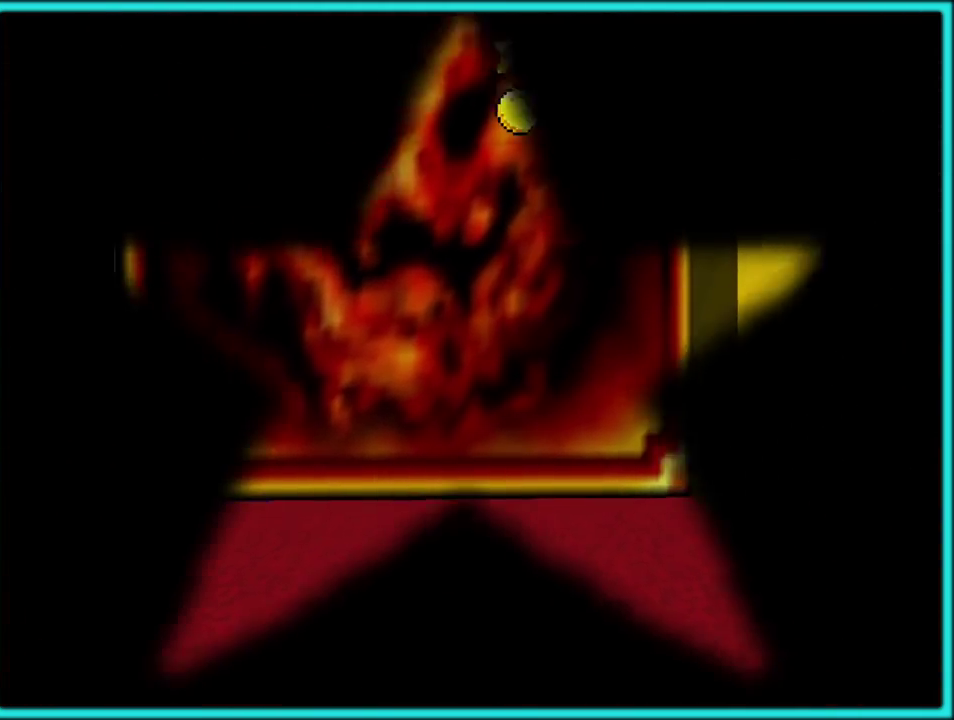
{"buttons": [], "left_stick": "center", "events": [[17, "A", "down"], [17, "B", "up"], [100, "A", "up"], [167, "left_stick", "center"]]}
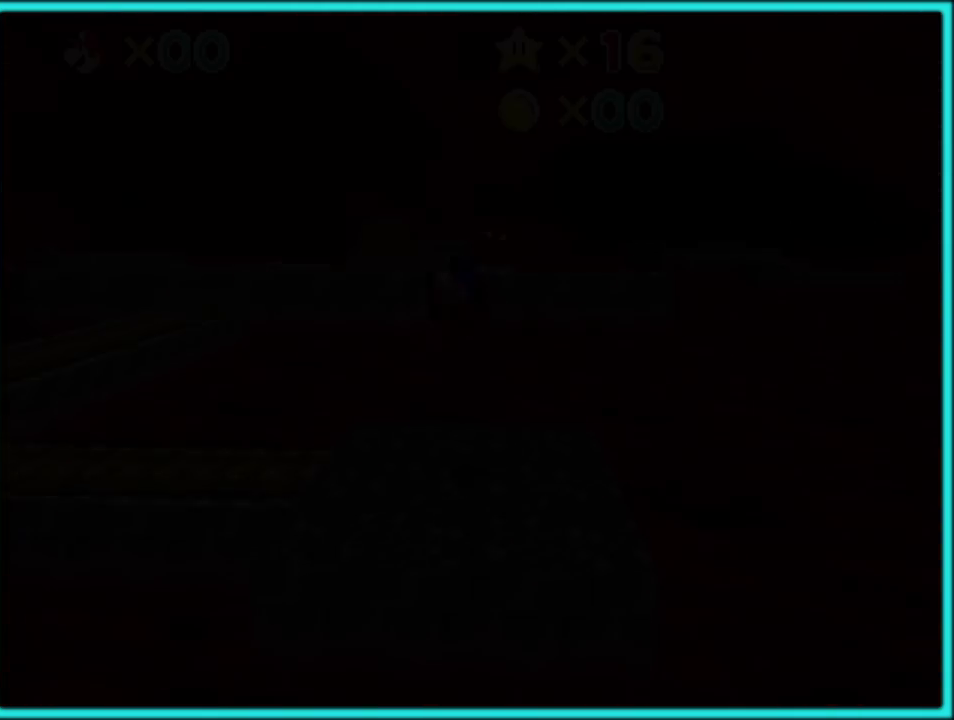
{"buttons": ["C_RIGHT"], "left_stick": "center", "events": [[467, "C_RIGHT", "down"]]}
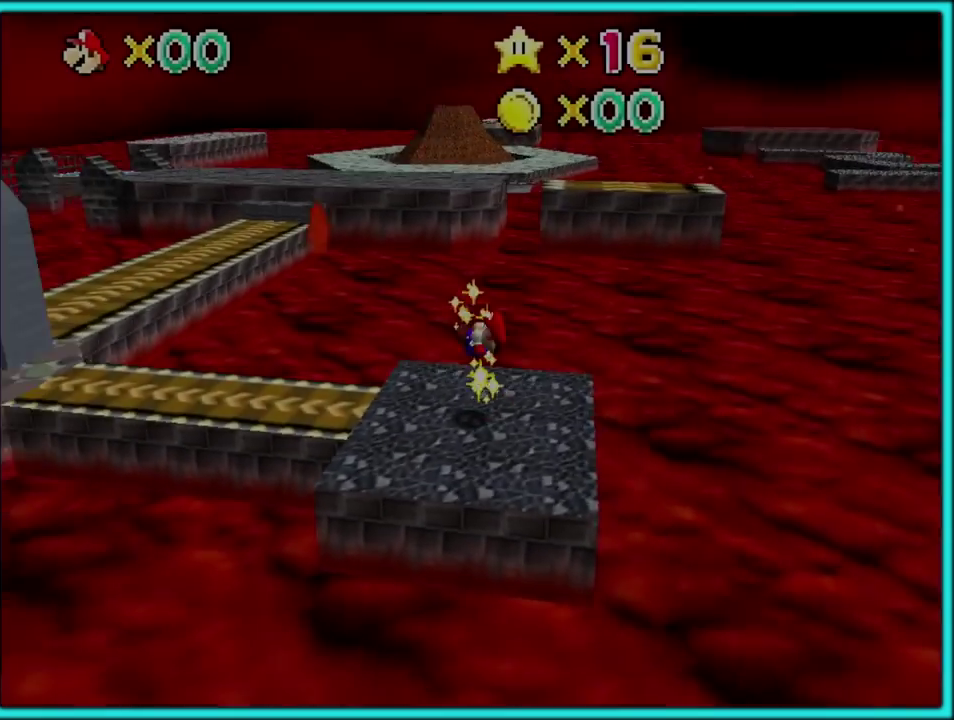
{"buttons": [], "left_stick": "center", "events": [[50, "C_RIGHT", "up"]]}
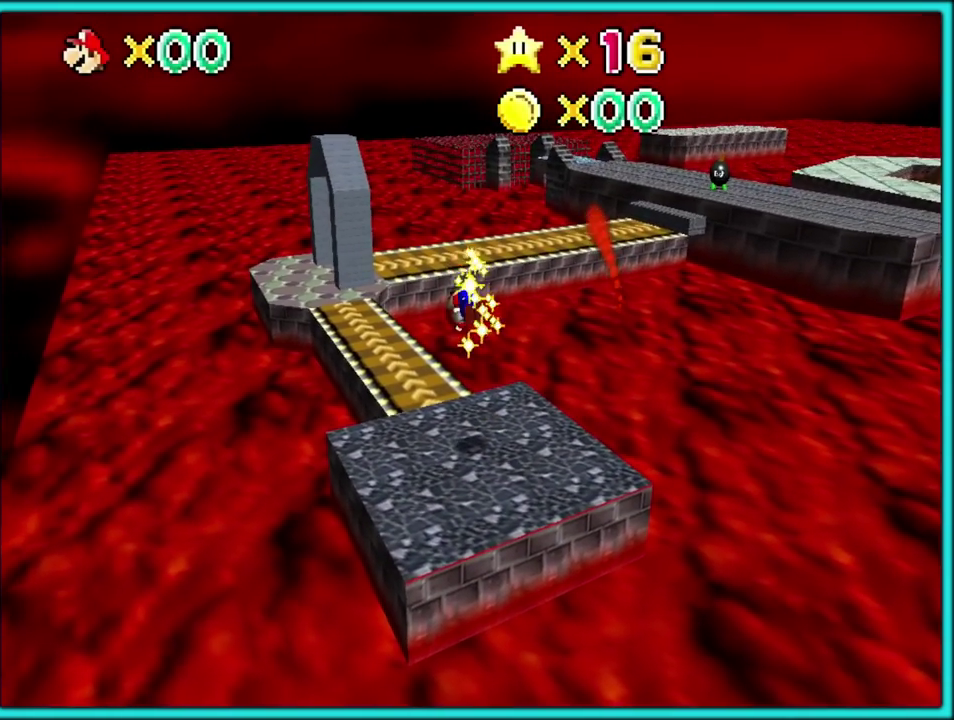
{"buttons": [], "left_stick": "up-left", "events": [[333, "left_stick", "up-left"]]}
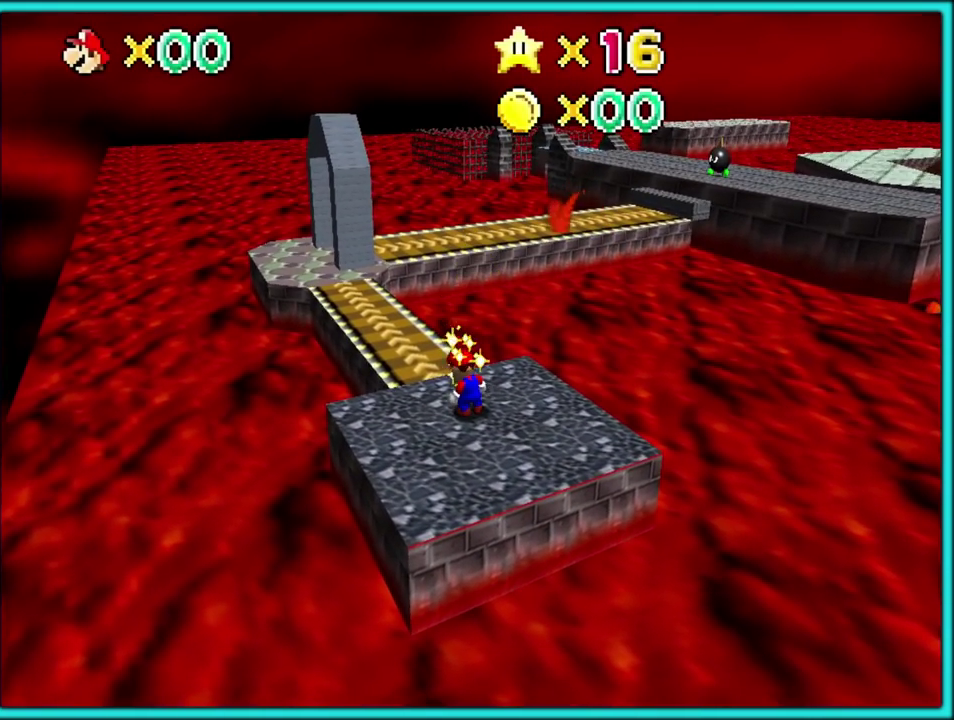
{"buttons": [], "left_stick": "up-left", "events": []}
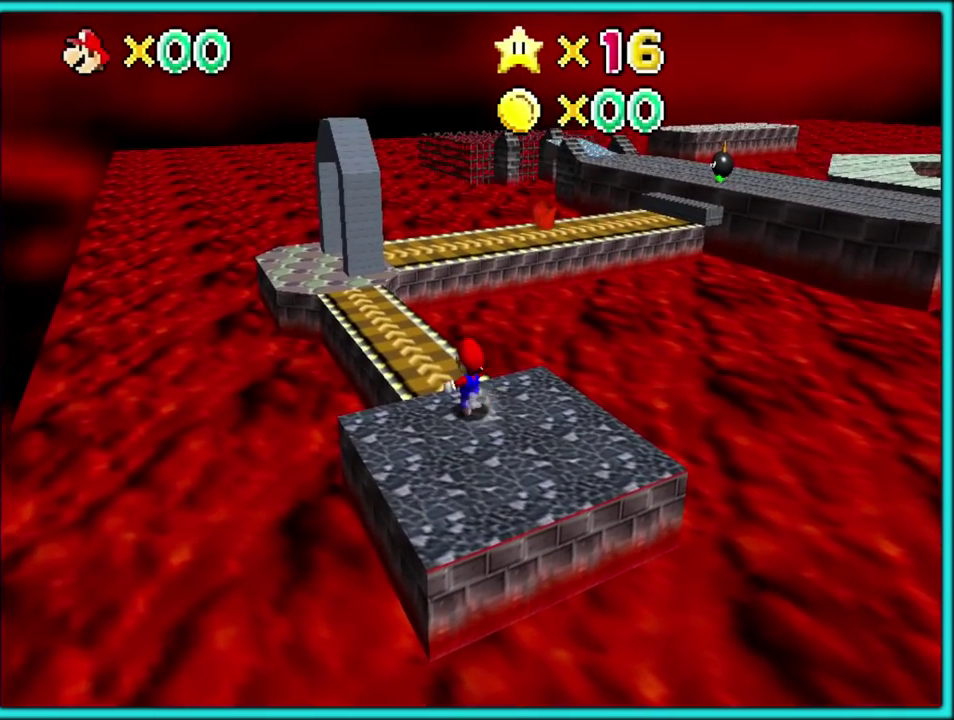
{"buttons": ["A", "Z"], "left_stick": "up", "events": [[250, "left_stick", "up"], [417, "Z", "down"], [467, "A", "down"]]}
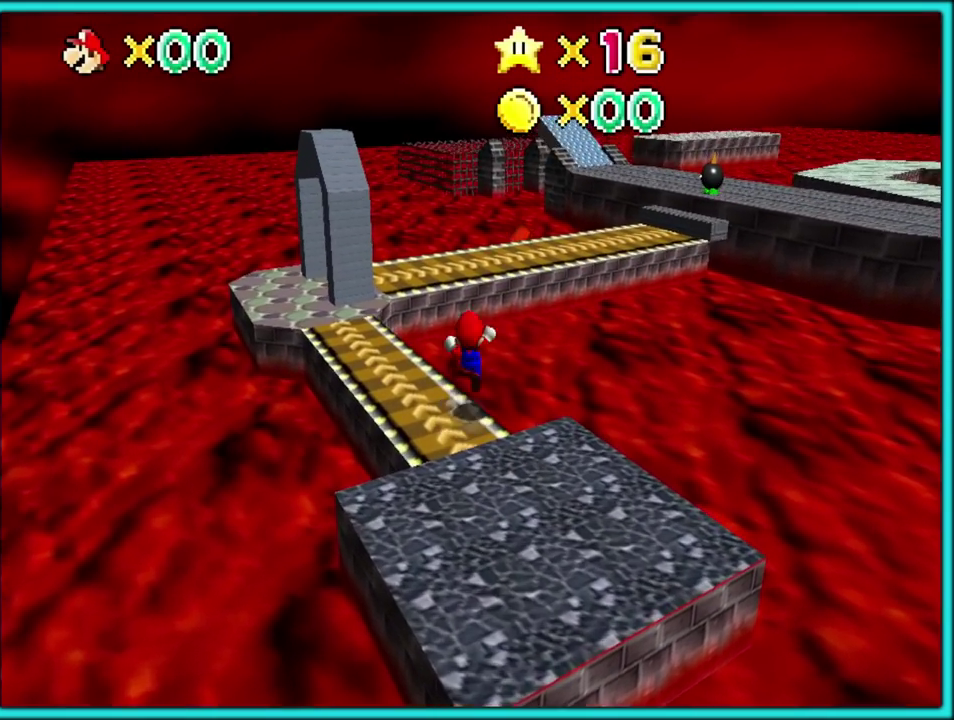
{"buttons": ["Z"], "left_stick": "up-right", "events": [[367, "left_stick", "up-right"], [483, "A", "up"]]}